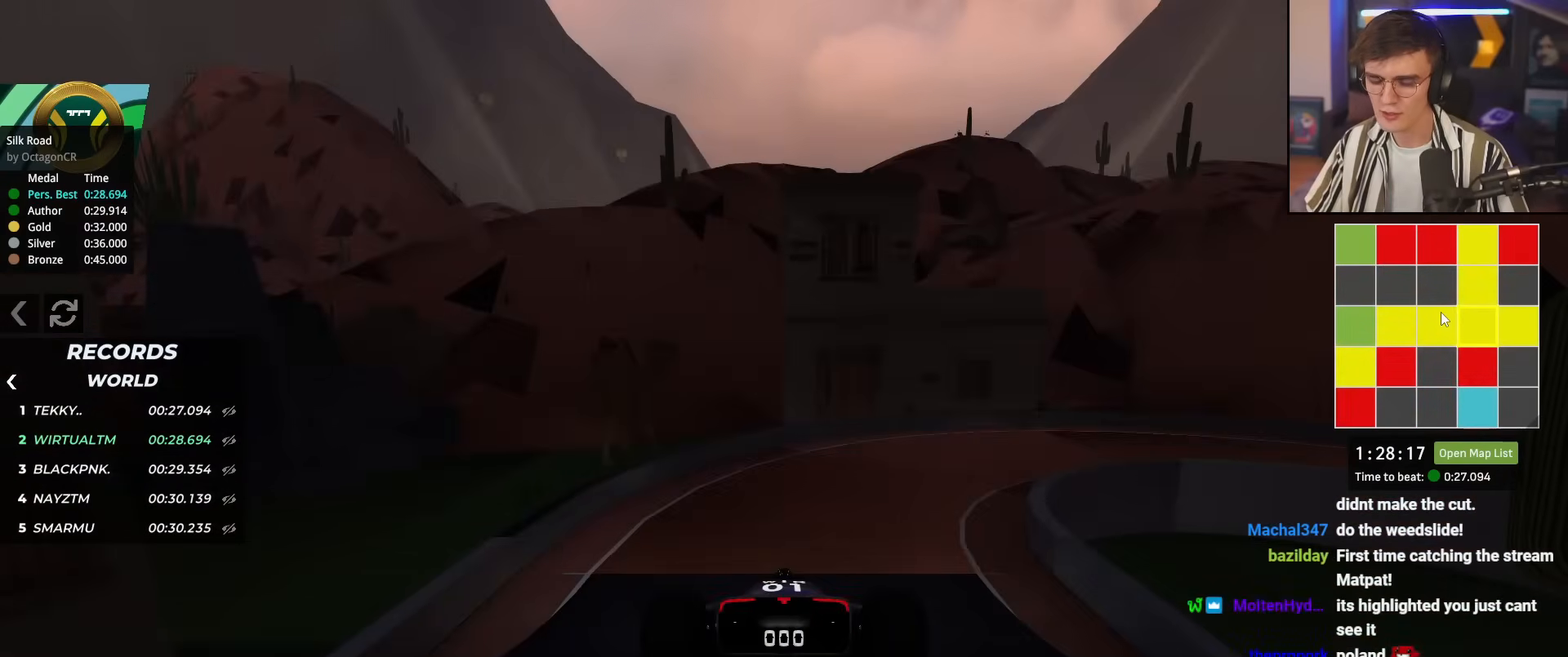
Gameplay with keyboard; each line is a JSON object with the keys held at the frame after it. "events" lists presses ("down") and releases ("up") of "brake", "down", "left", "right" and "up" between this image and that frame as [ms after this image, input, new state], when the widget could be followed in between. No other keys are recorded. Mouse input is not recorded. Key names are as the overlay labels them; some are game actions (e.g. jump) rather than physical keys.
{"keys": ["up"], "events": [[217, "up", "up"], [451, "up", "down"]]}
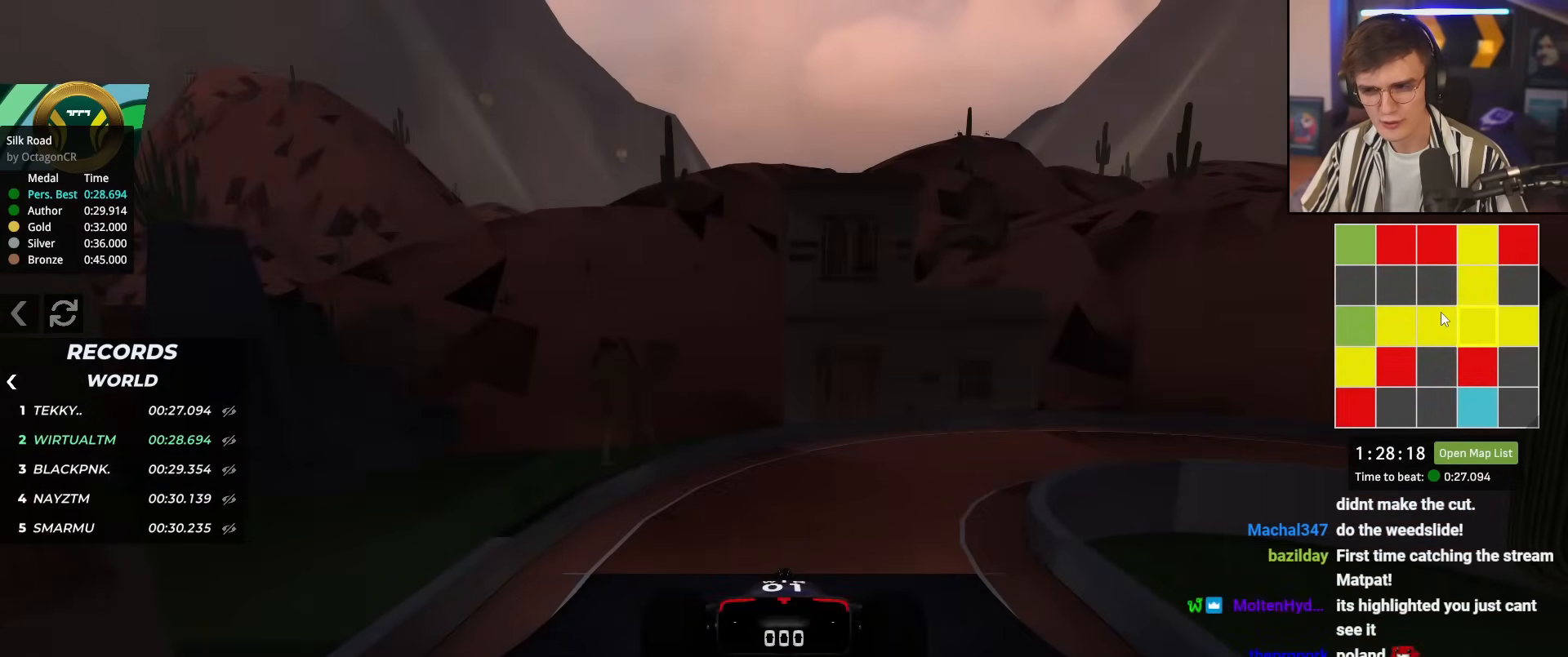
{"keys": ["up"], "events": []}
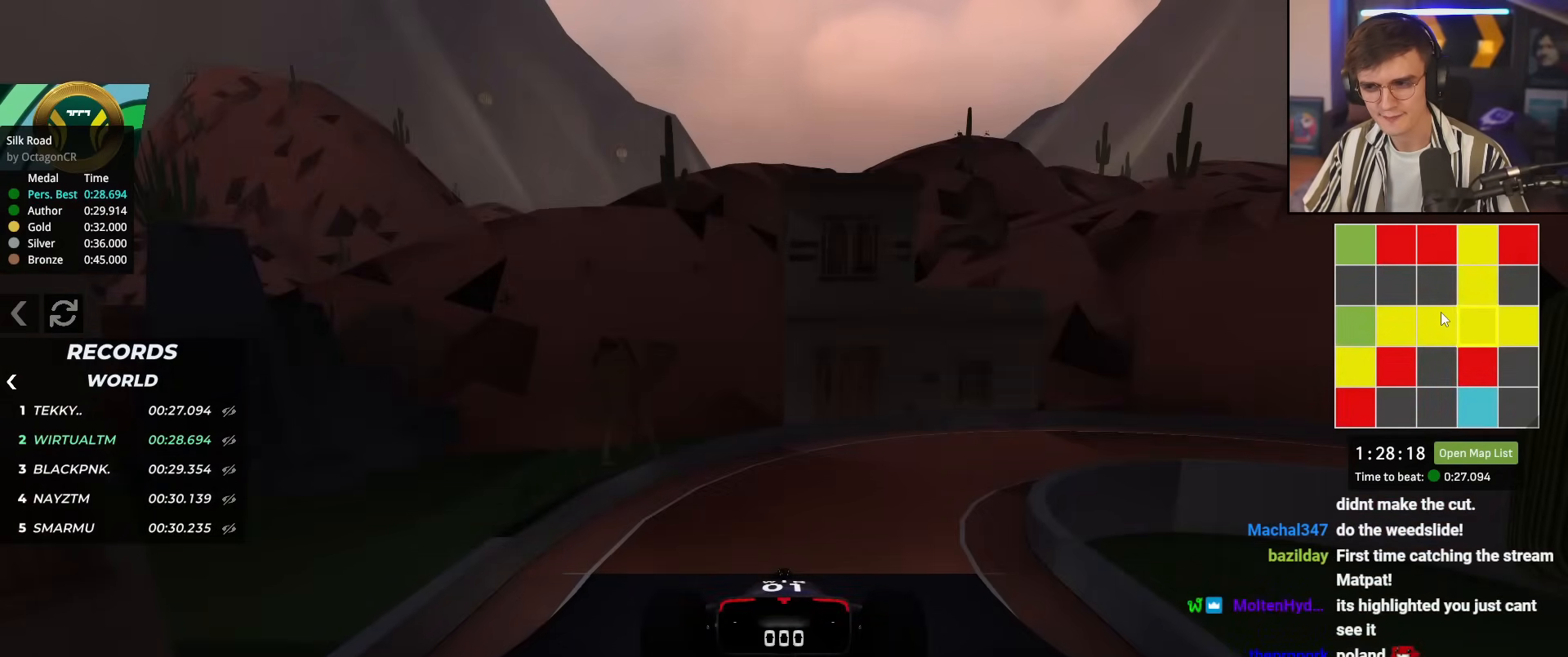
{"keys": ["up"], "events": []}
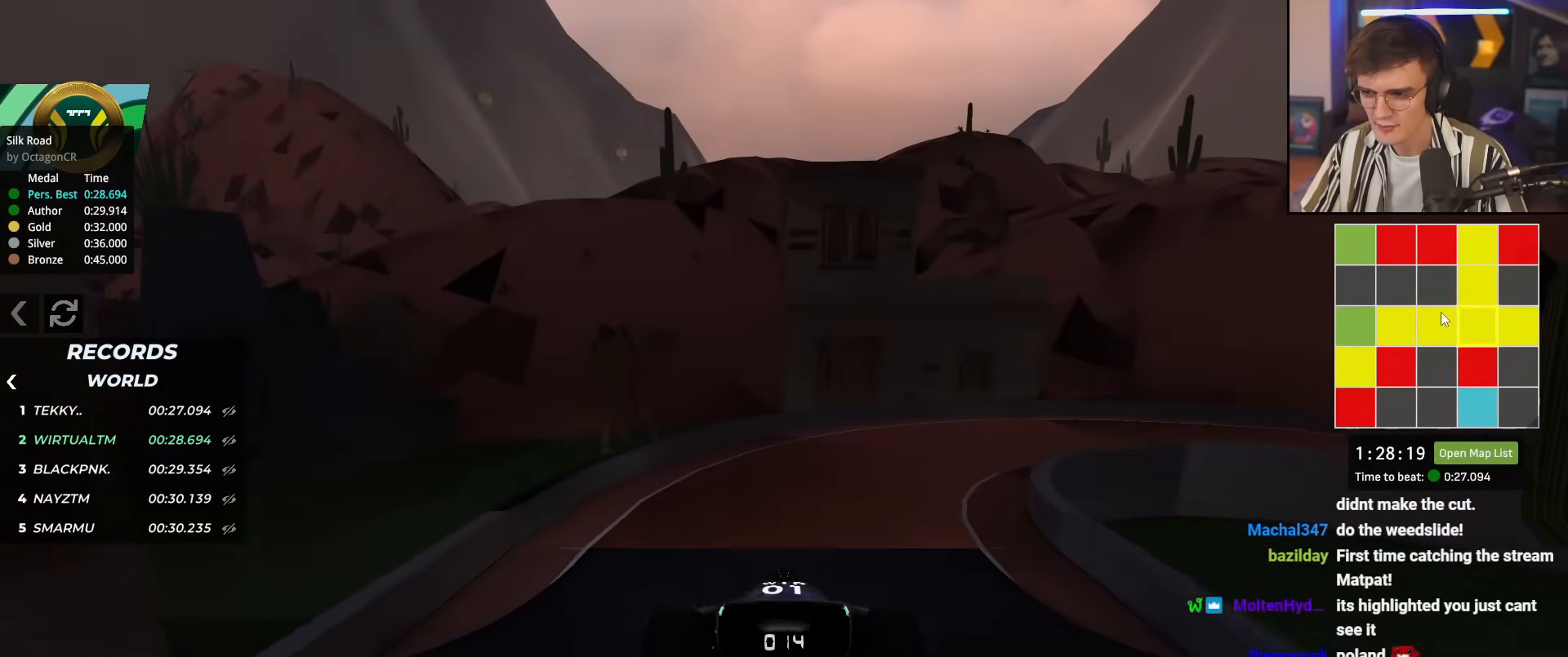
{"keys": ["right", "up"], "events": [[400, "right", "down"]]}
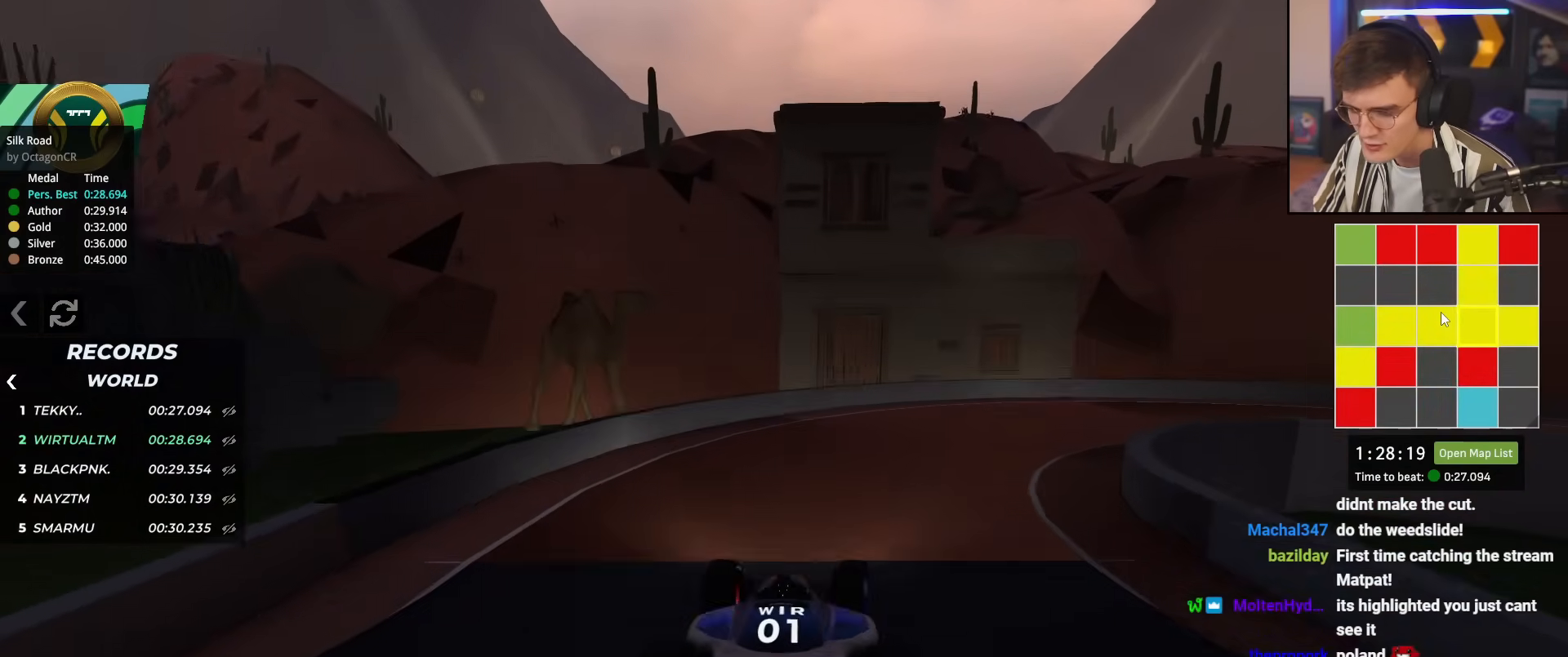
{"keys": ["right", "up"], "events": [[84, "right", "up"], [134, "right", "down"]]}
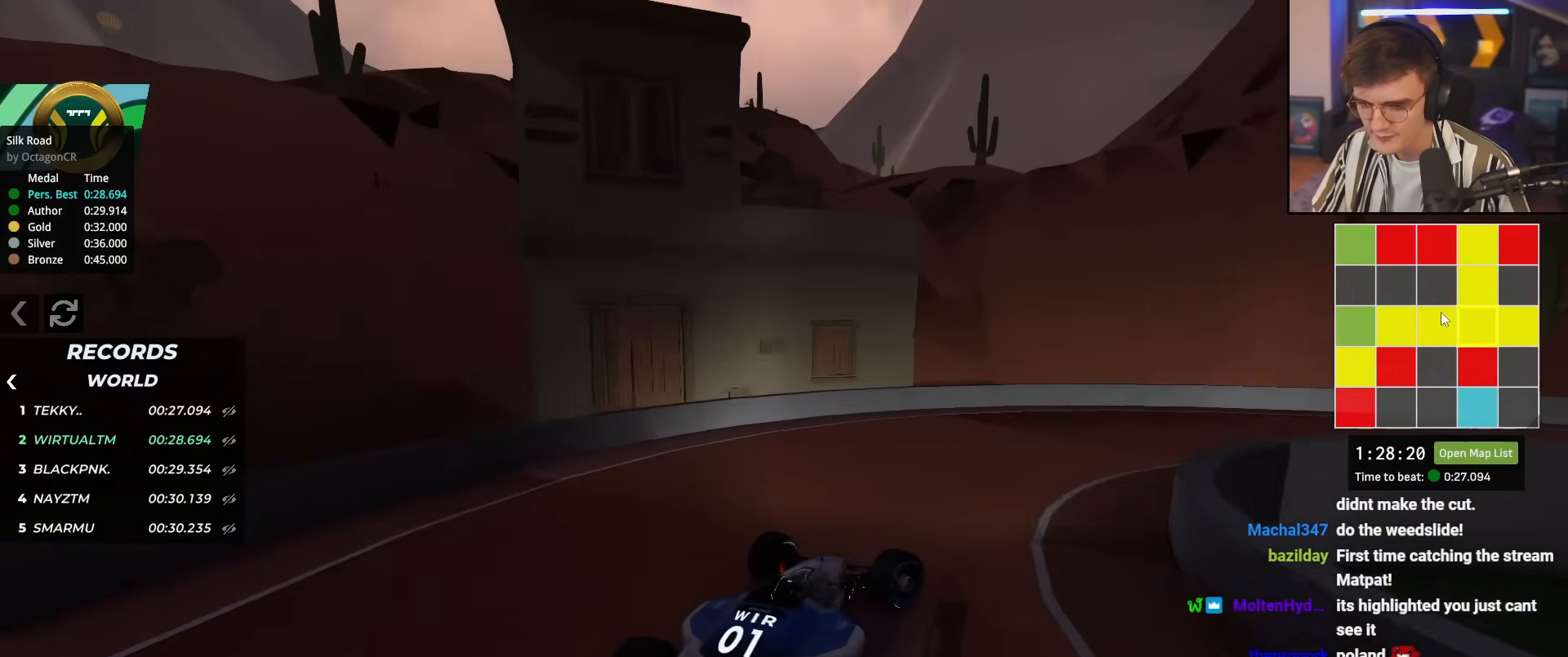
{"keys": ["right", "up"], "events": []}
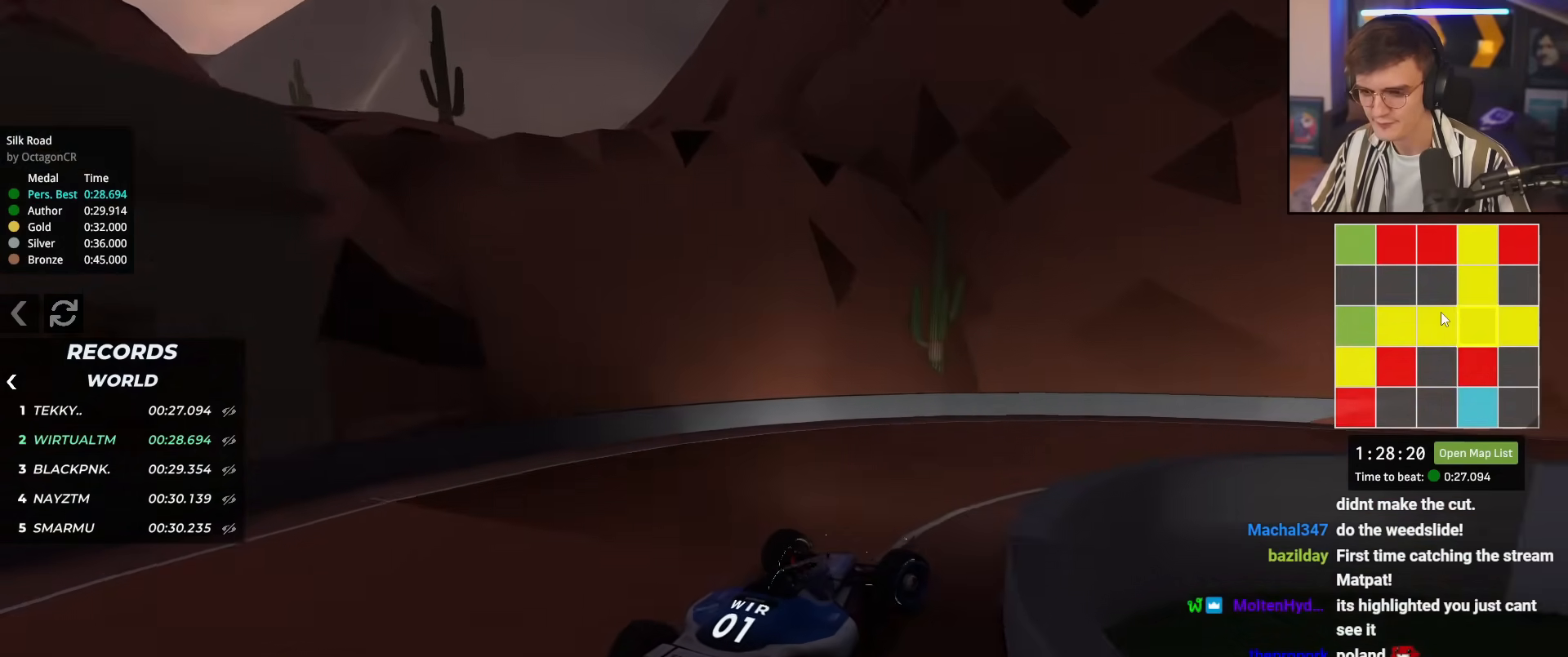
{"keys": ["up"], "events": [[401, "right", "up"]]}
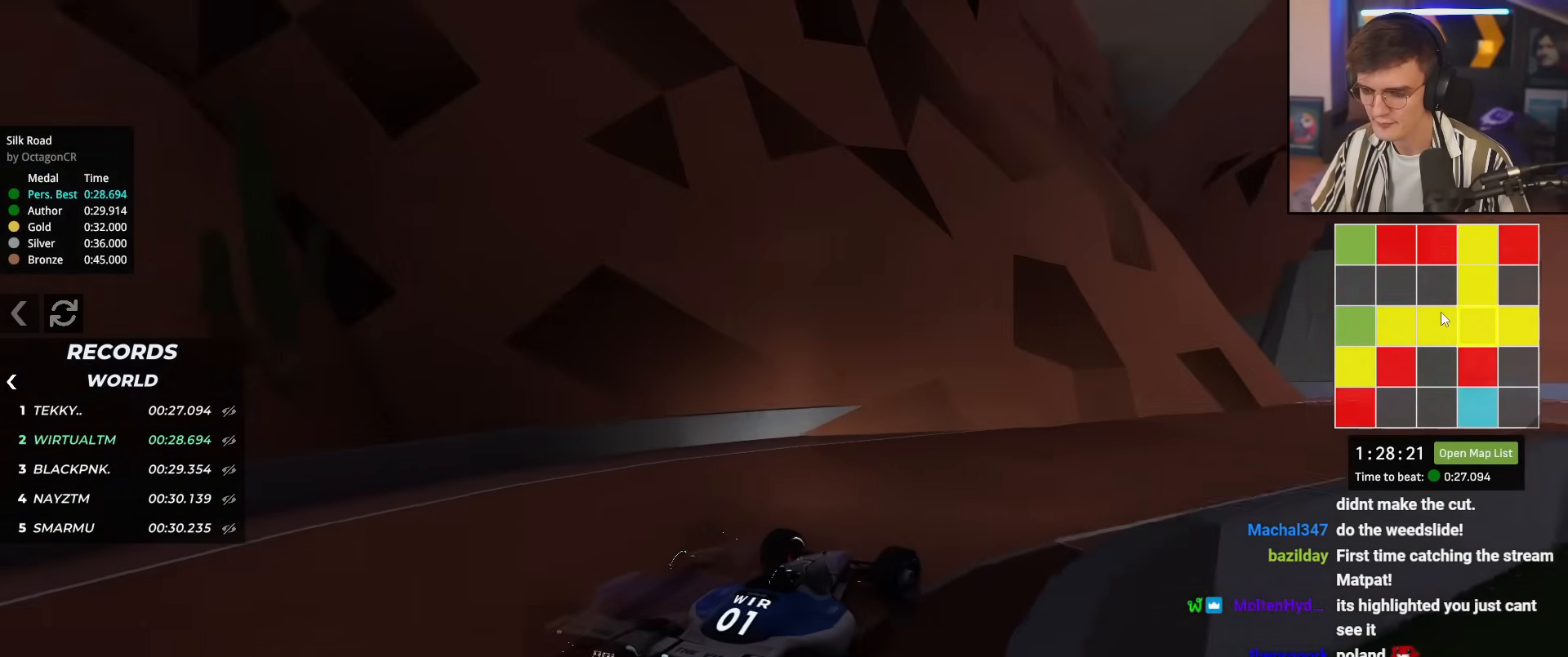
{"keys": ["up"], "events": [[217, "right", "down"], [450, "right", "up"]]}
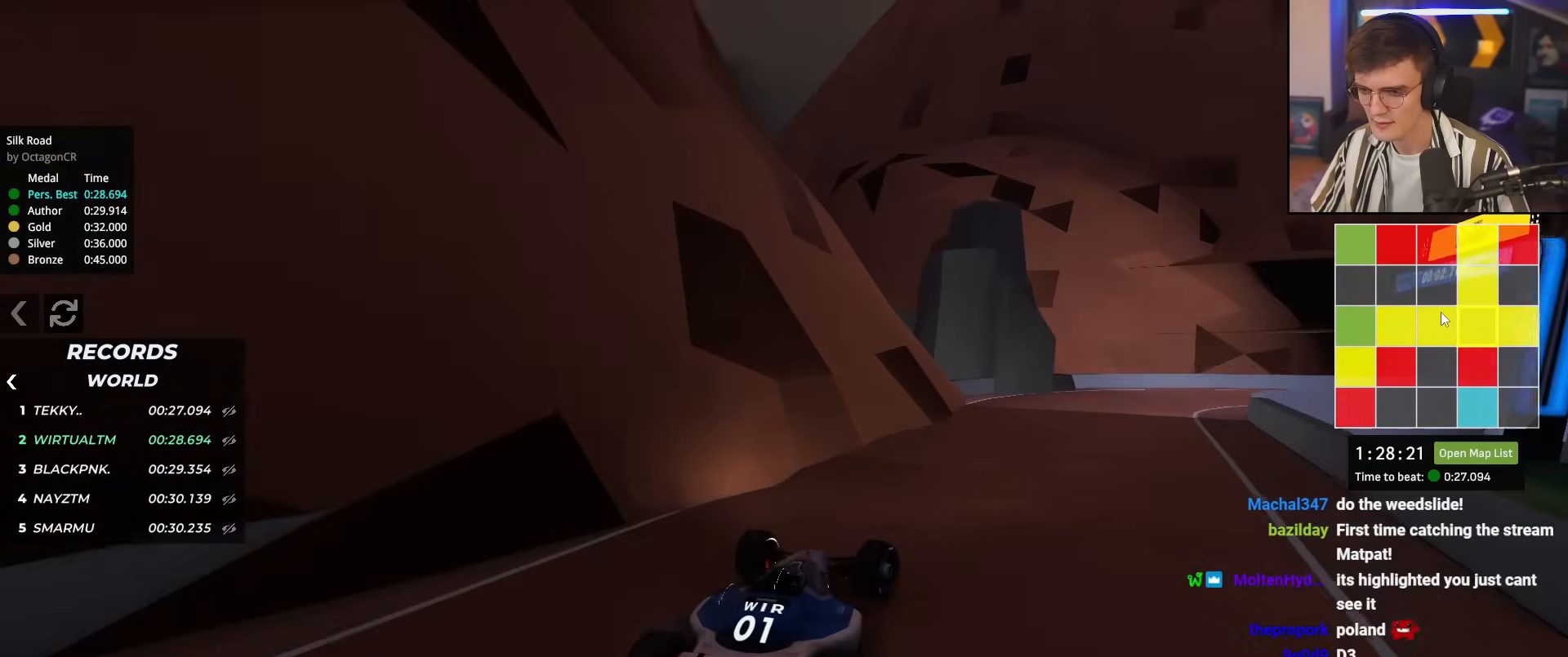
{"keys": ["right", "up"], "events": [[100, "right", "down"], [200, "right", "up"], [334, "right", "down"]]}
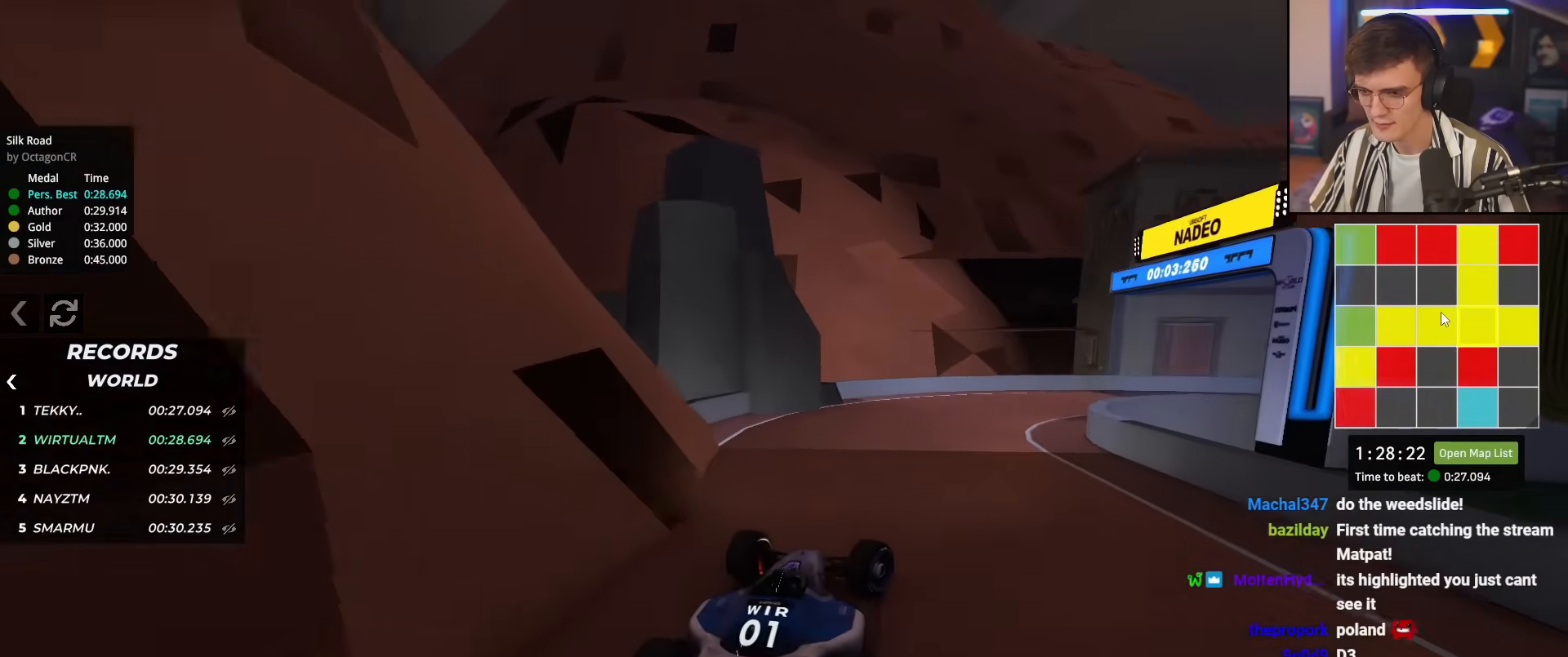
{"keys": ["right", "up"], "events": [[300, "up", "up"], [350, "up", "down"]]}
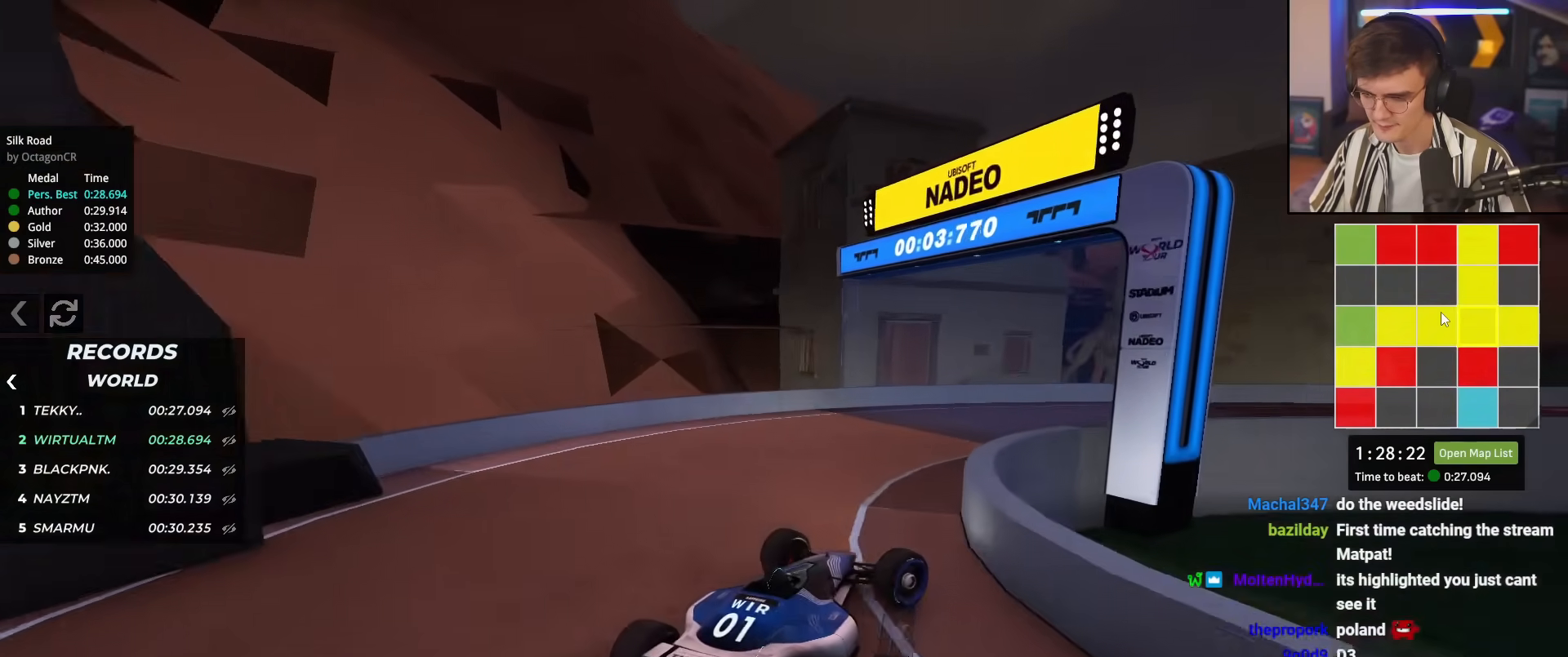
{"keys": ["up"], "events": [[367, "right", "up"]]}
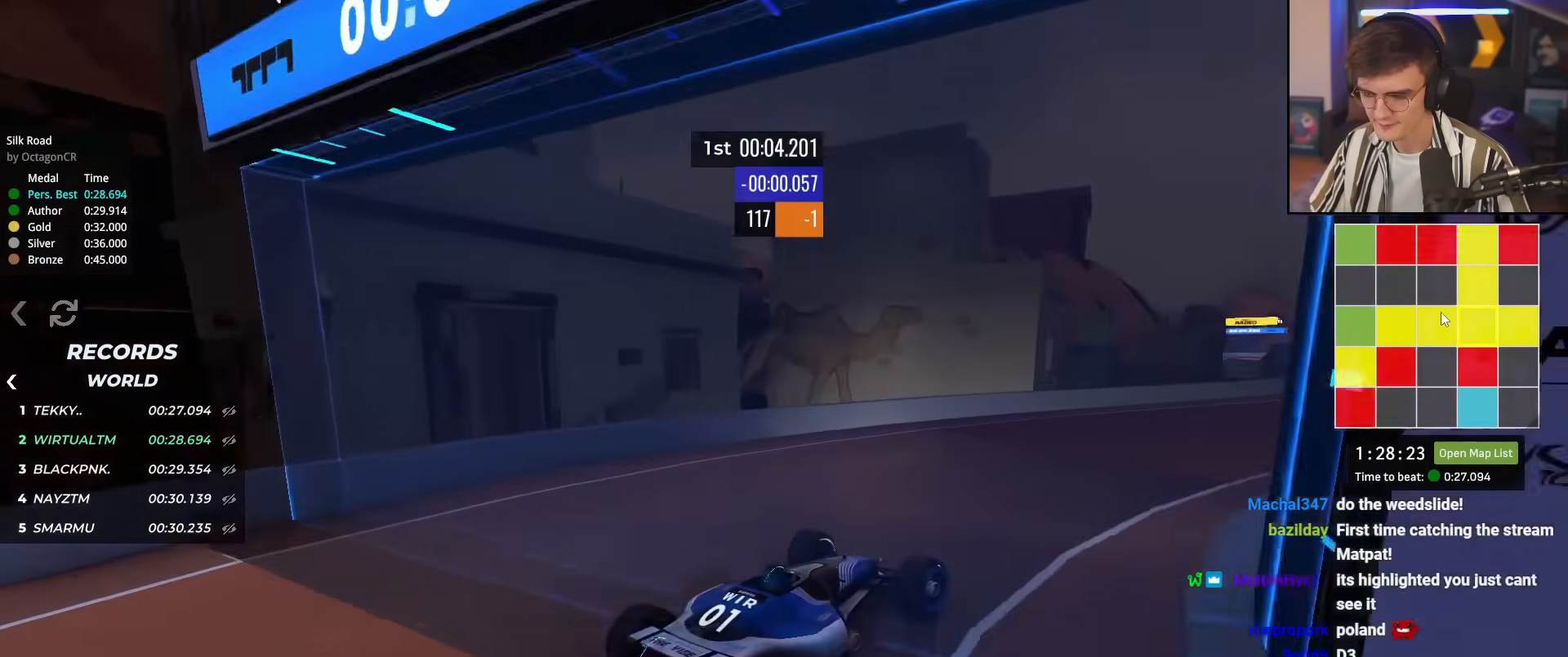
{"keys": ["right", "up"], "events": [[100, "left", "down"], [150, "left", "up"], [383, "right", "down"]]}
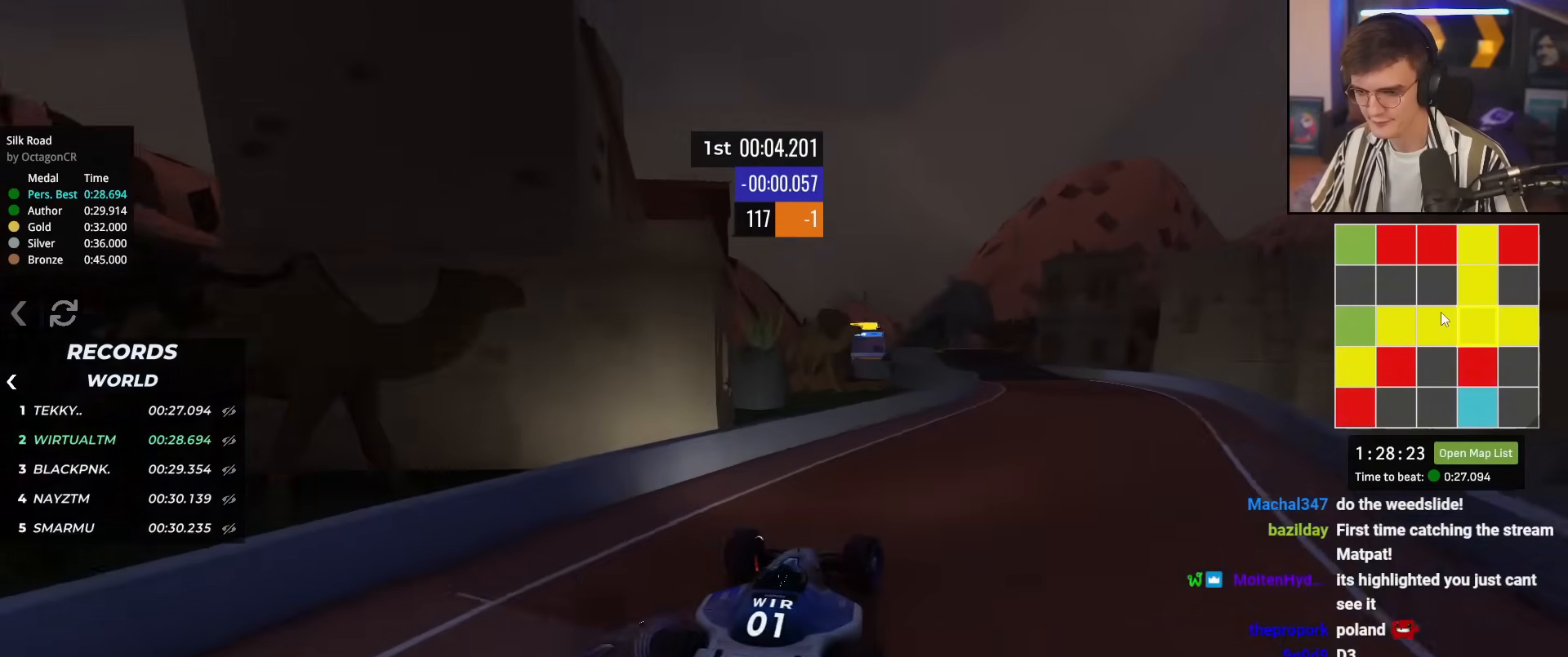
{"keys": ["left", "up"], "events": [[184, "right", "up"], [501, "left", "down"]]}
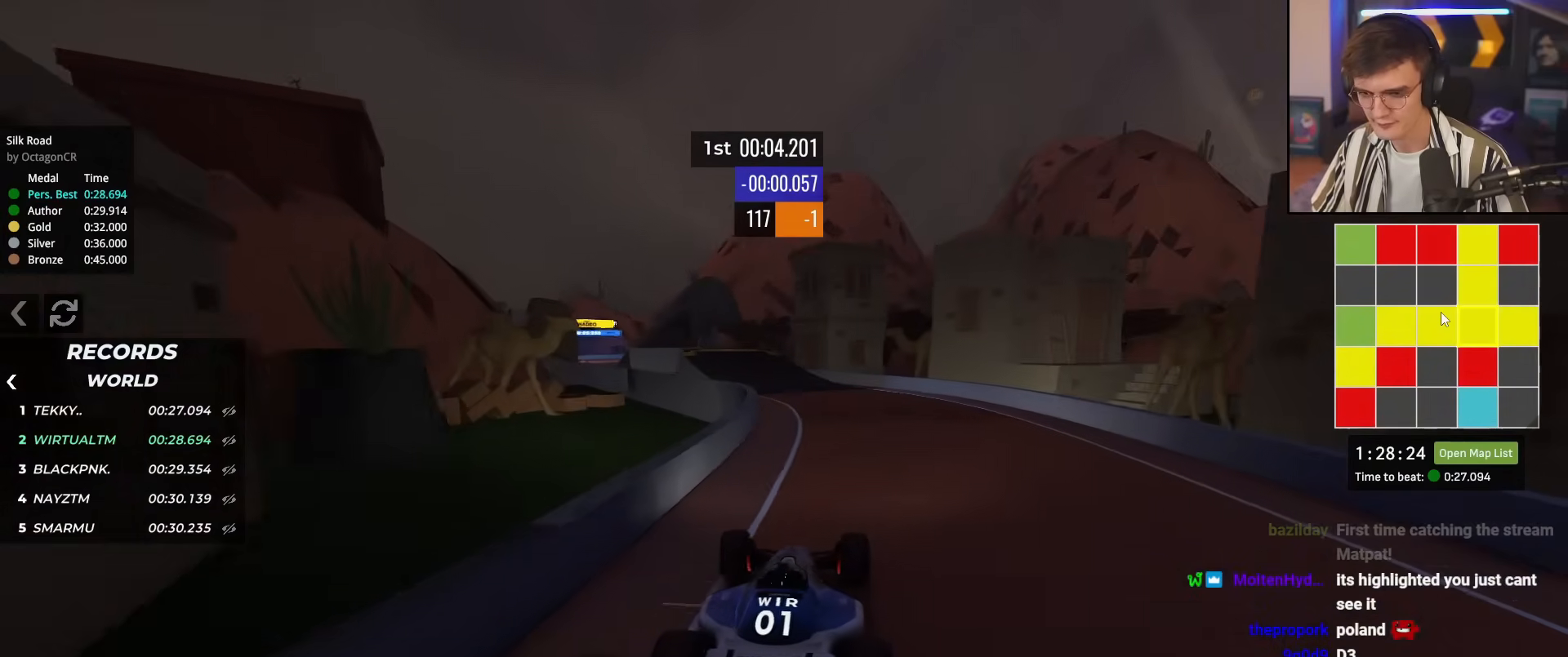
{"keys": ["up"], "events": [[50, "left", "up"], [300, "left", "down"], [384, "left", "up"]]}
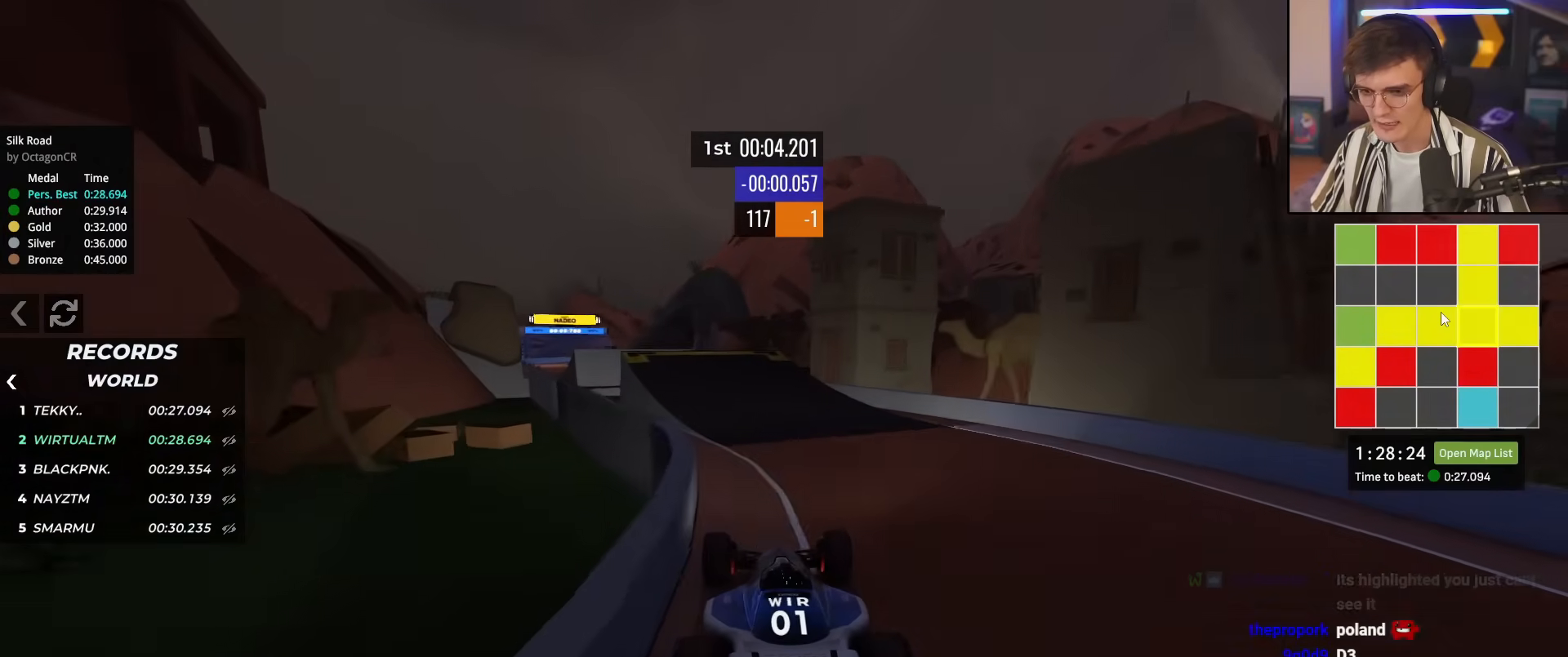
{"keys": ["up"], "events": [[116, "left", "down"], [450, "left", "up"]]}
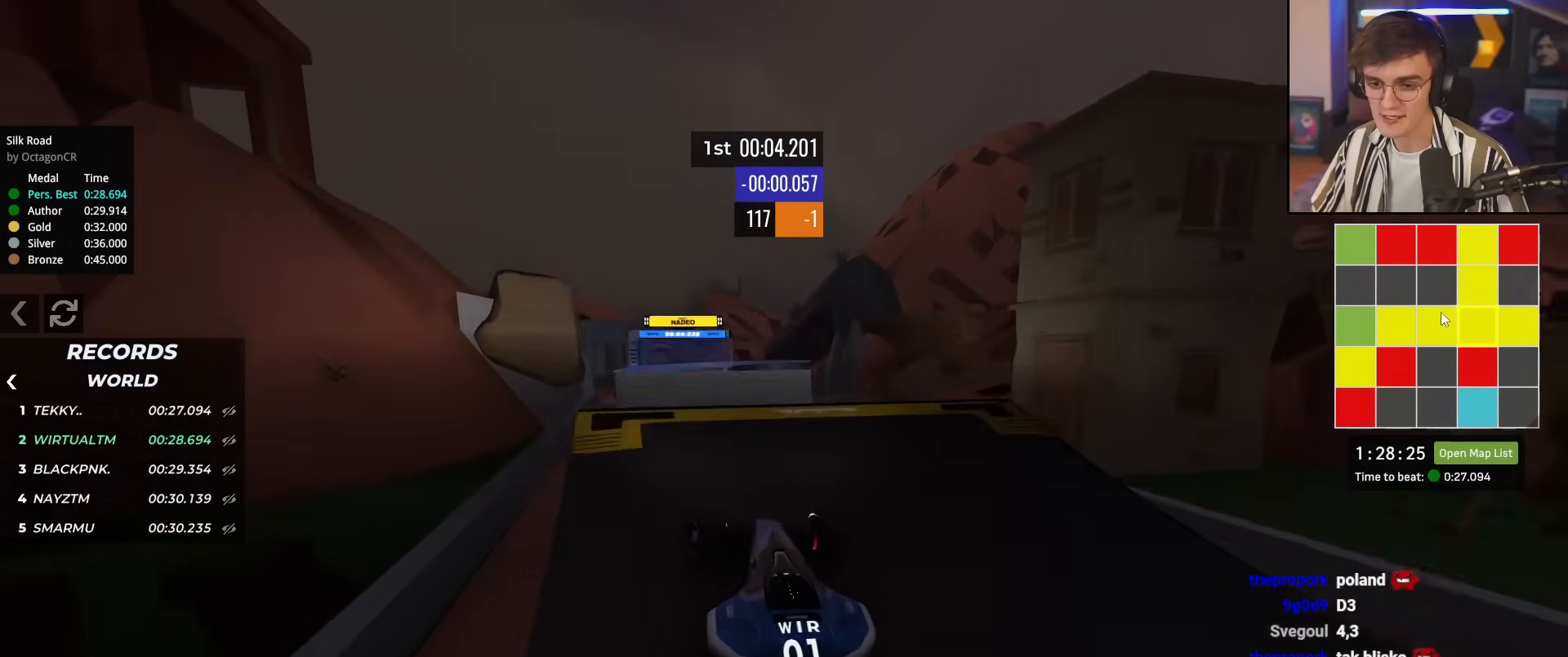
{"keys": ["up"], "events": [[33, "right", "down"], [83, "right", "up"]]}
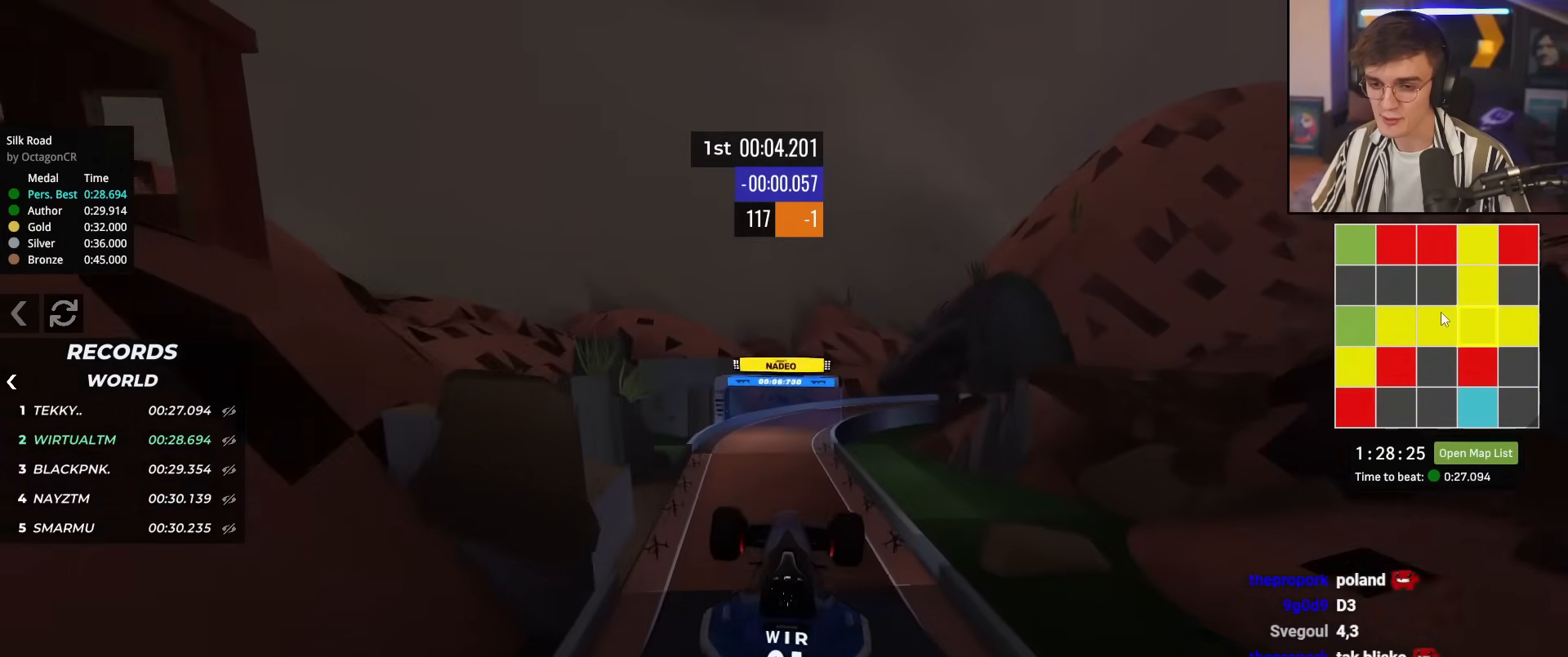
{"keys": ["up"], "events": []}
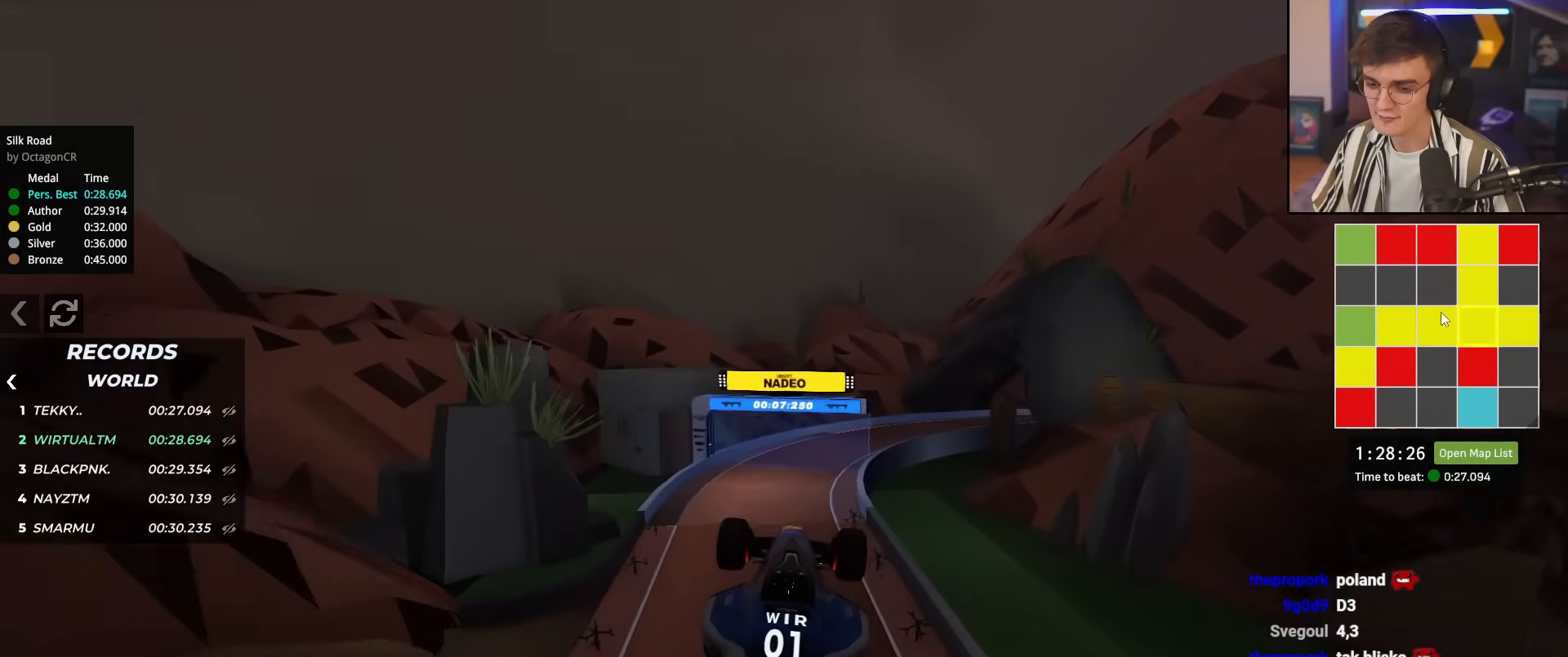
{"keys": ["up"], "events": []}
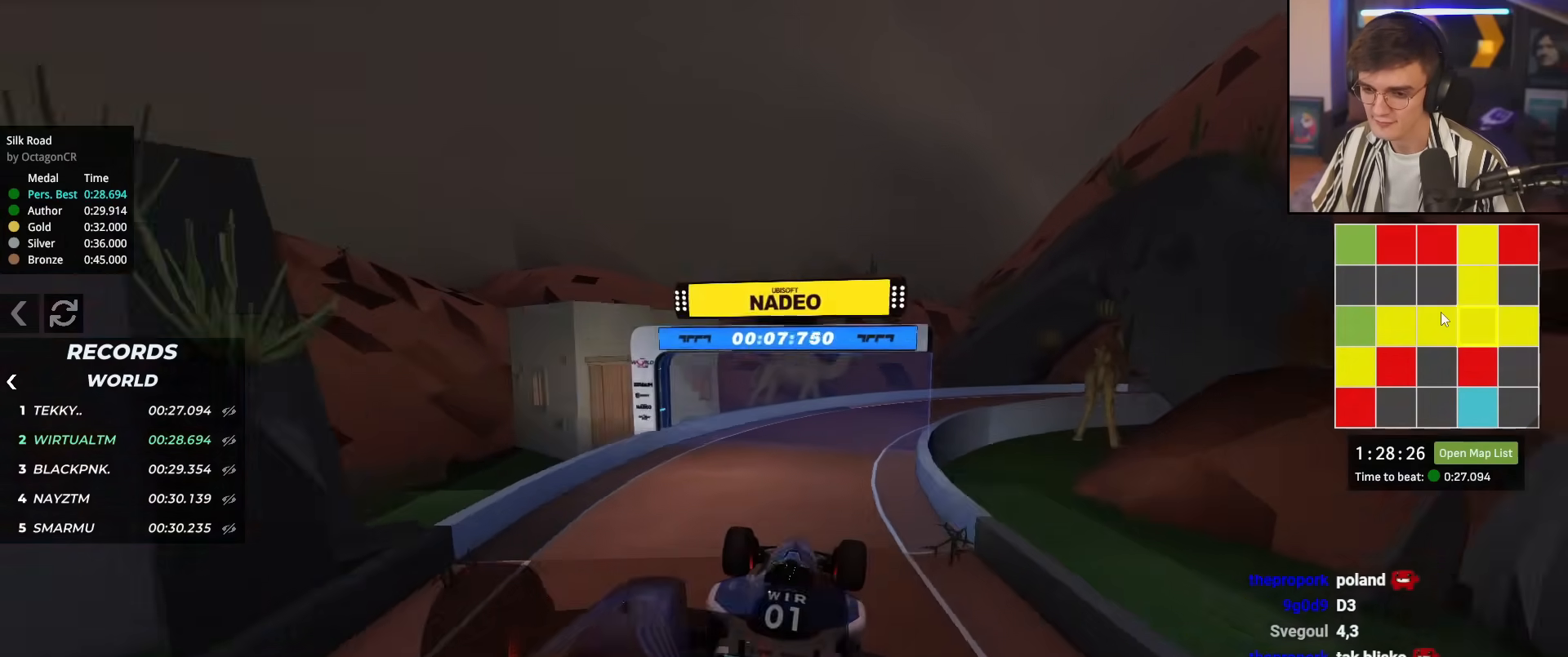
{"keys": ["right", "up"], "events": [[216, "right", "down"]]}
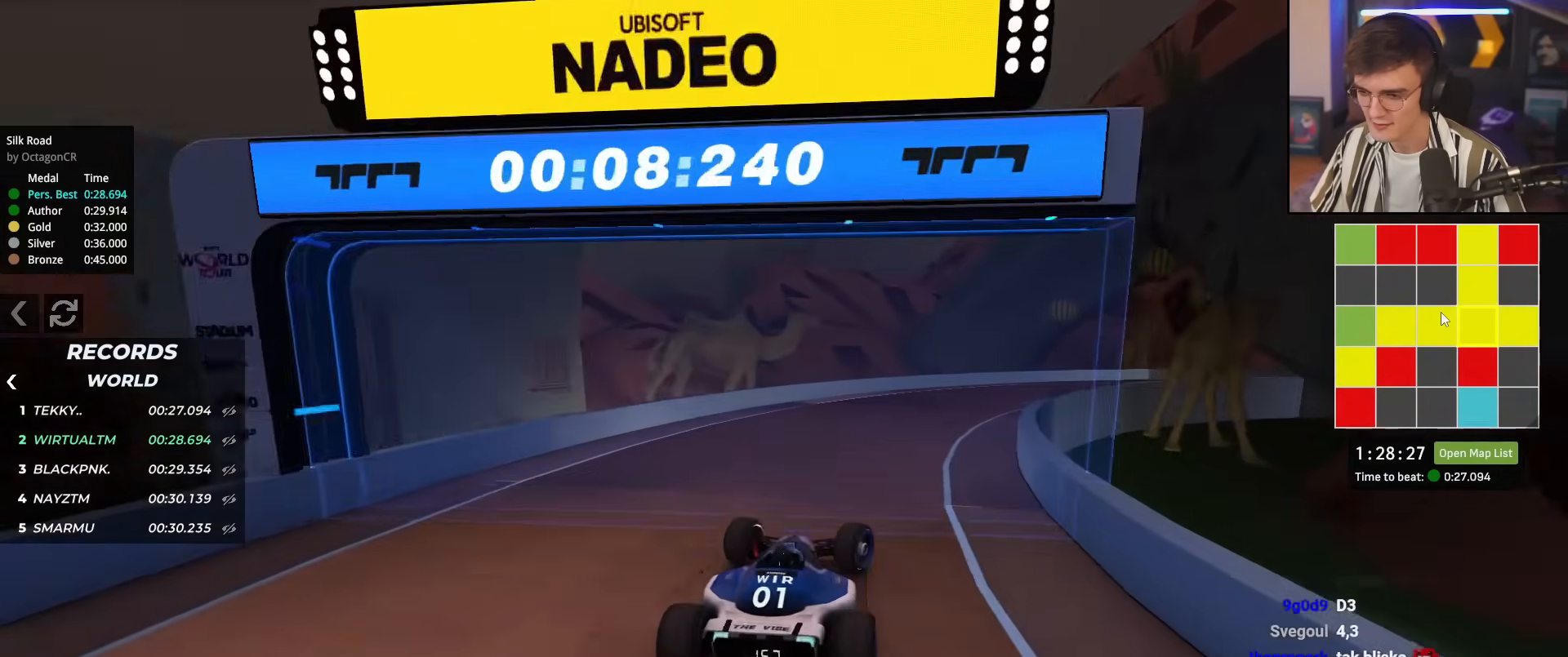
{"keys": ["right", "up"], "events": []}
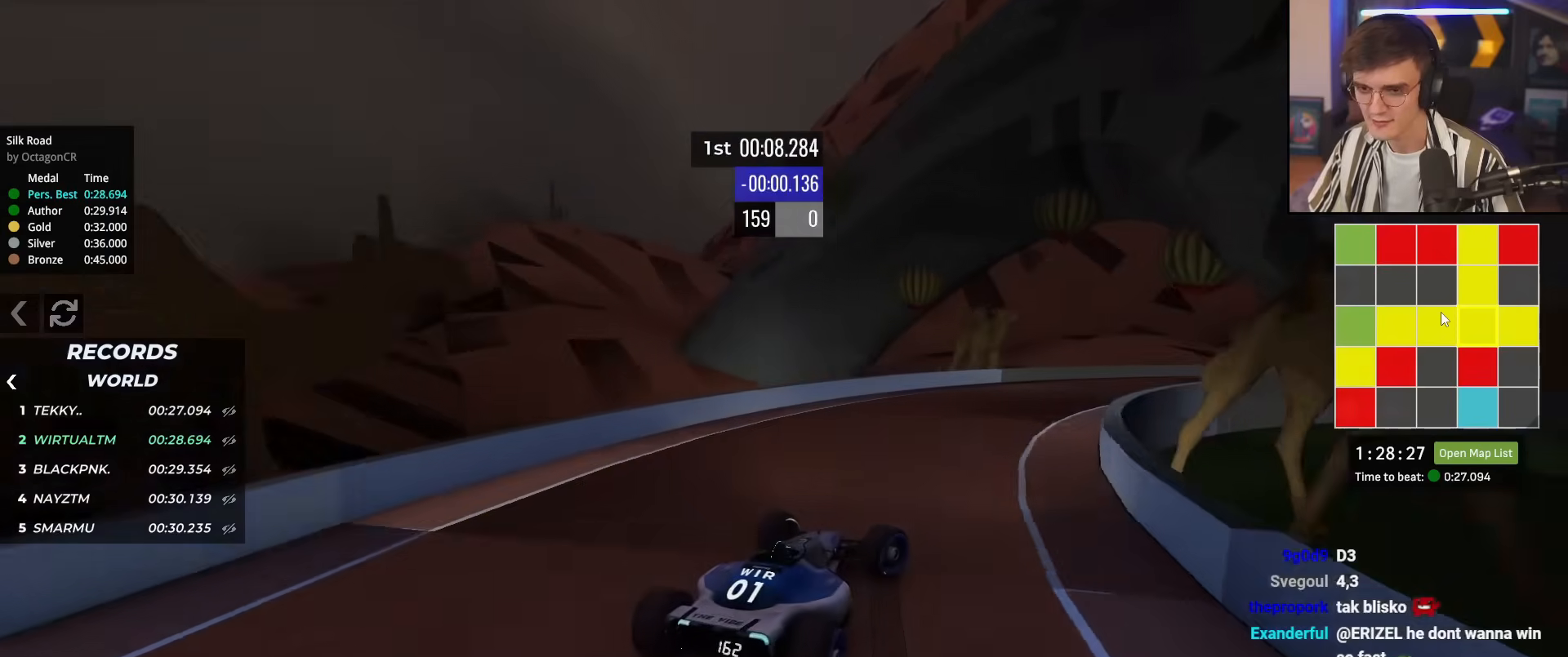
{"keys": ["right", "up"], "events": [[217, "right", "up"], [351, "right", "down"]]}
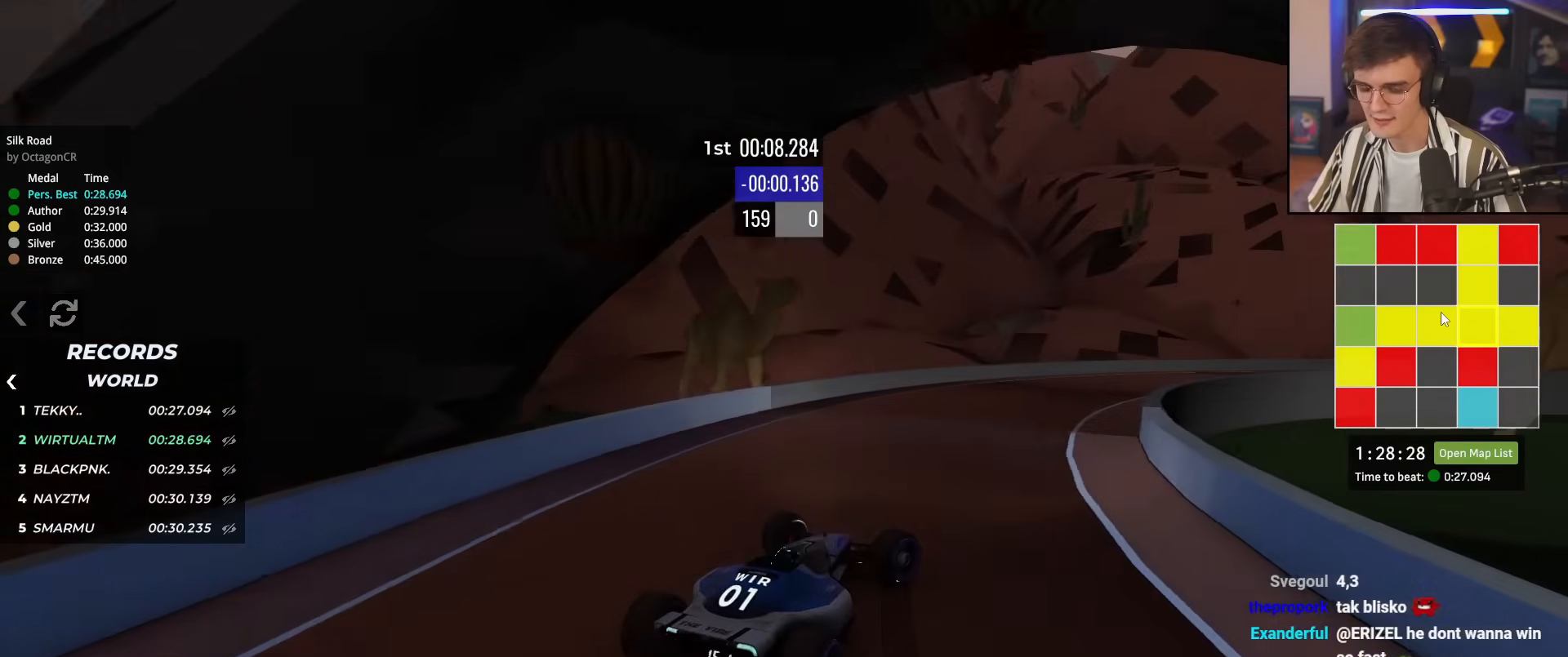
{"keys": ["right", "up"], "events": [[83, "right", "up"], [184, "right", "down"], [417, "right", "up"], [501, "right", "down"]]}
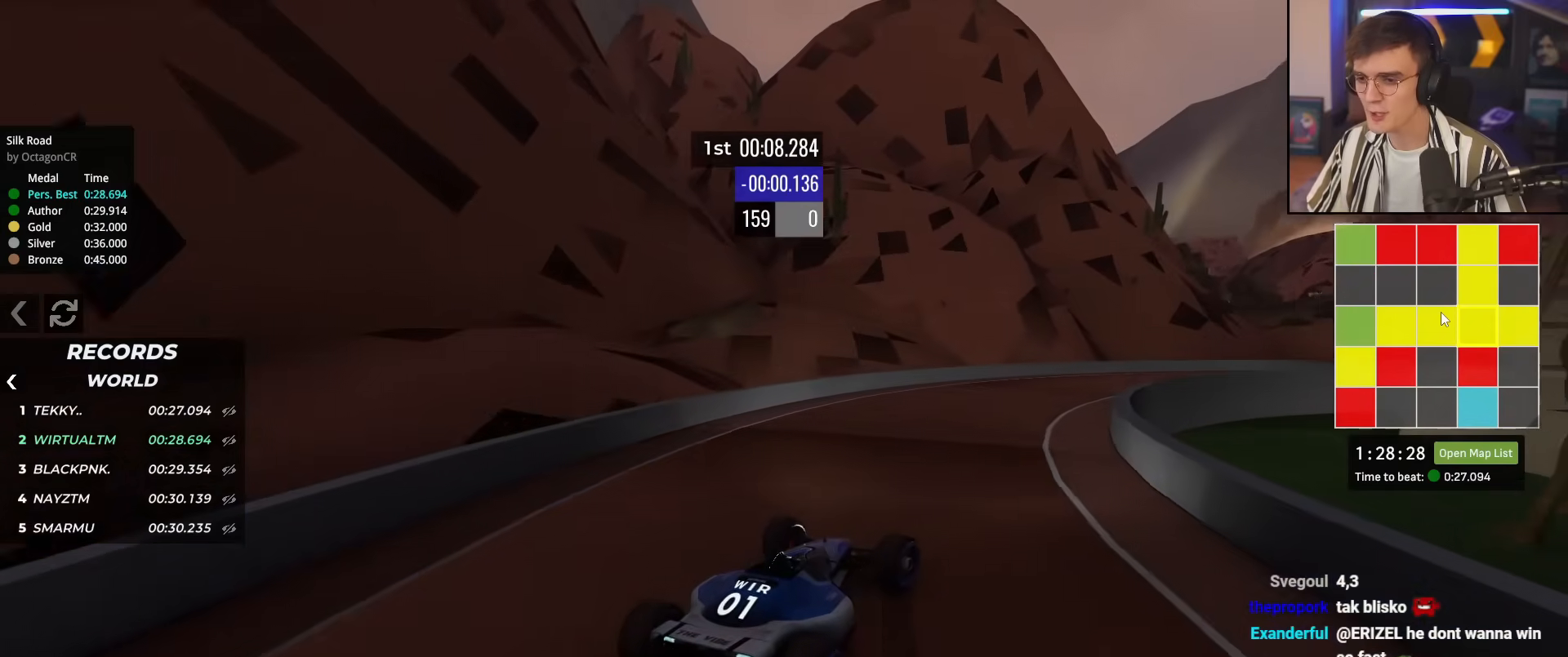
{"keys": ["up"], "events": [[150, "right", "up"], [283, "right", "down"], [467, "right", "up"]]}
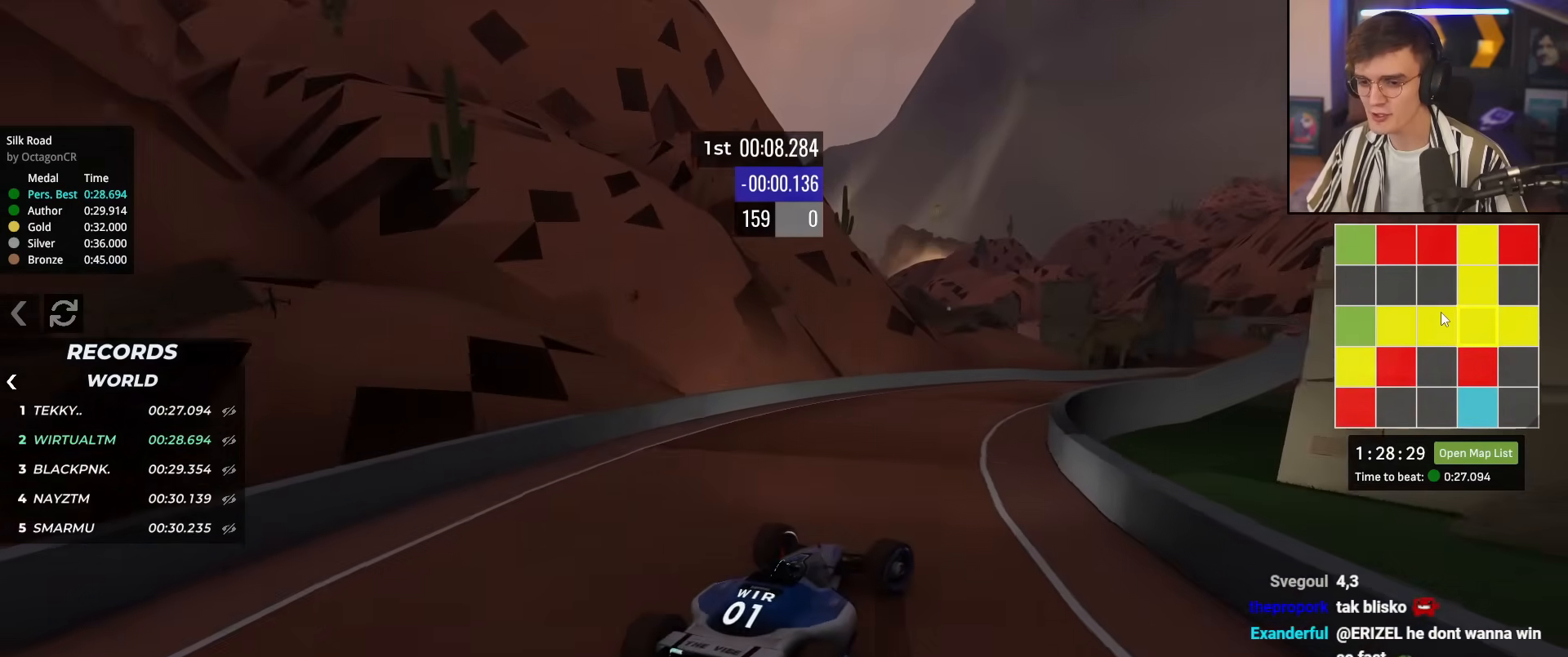
{"keys": ["up"], "events": [[167, "right", "down"], [434, "right", "up"]]}
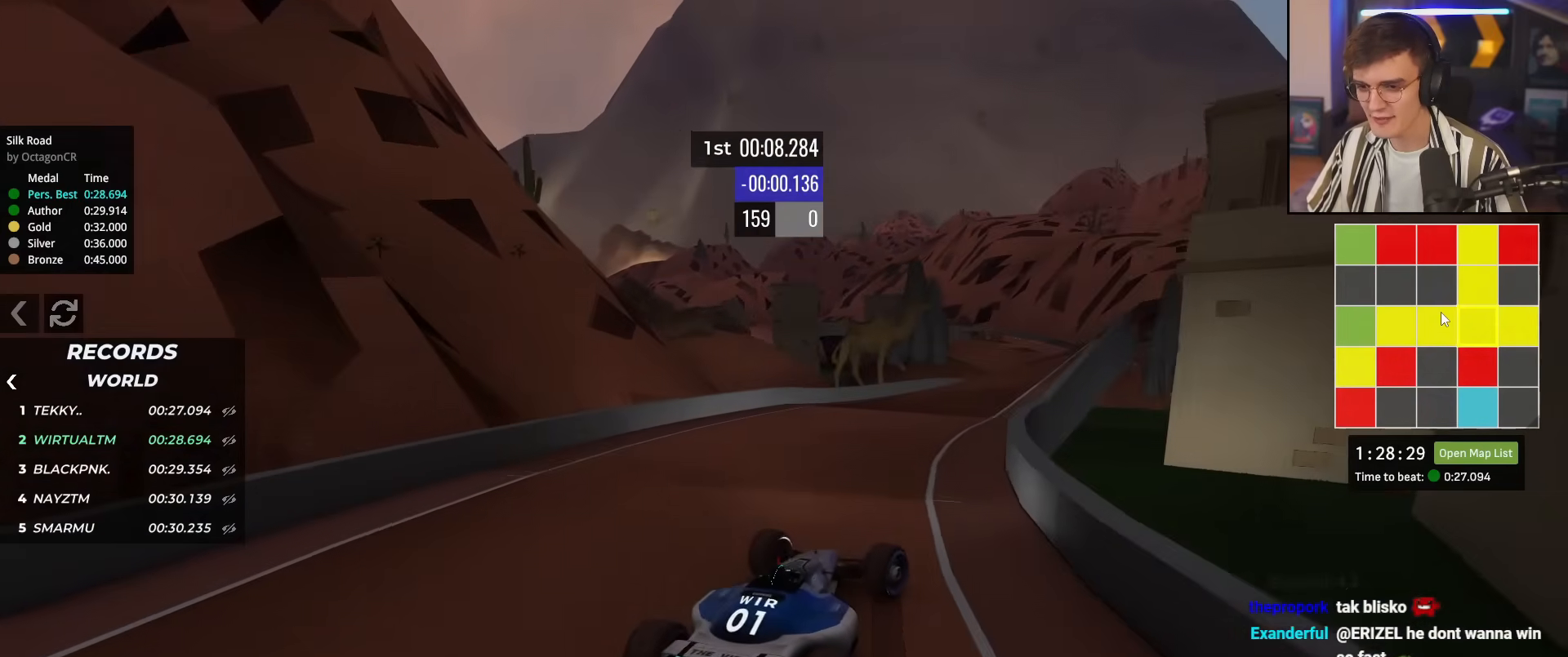
{"keys": ["up"], "events": [[200, "right", "down"], [400, "right", "up"]]}
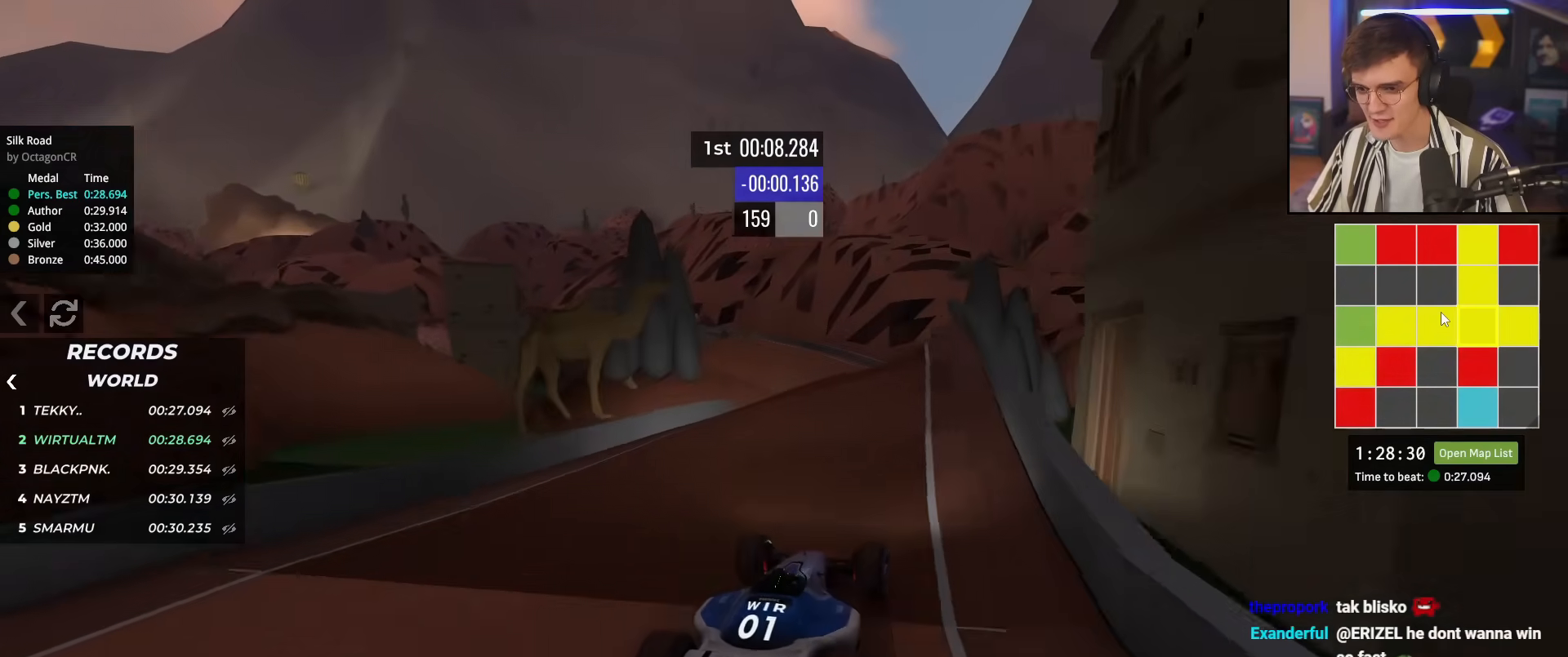
{"keys": ["up"], "events": [[33, "left", "down"], [133, "left", "up"], [217, "left", "down"], [317, "left", "up"], [467, "left", "down"], [501, "left", "up"]]}
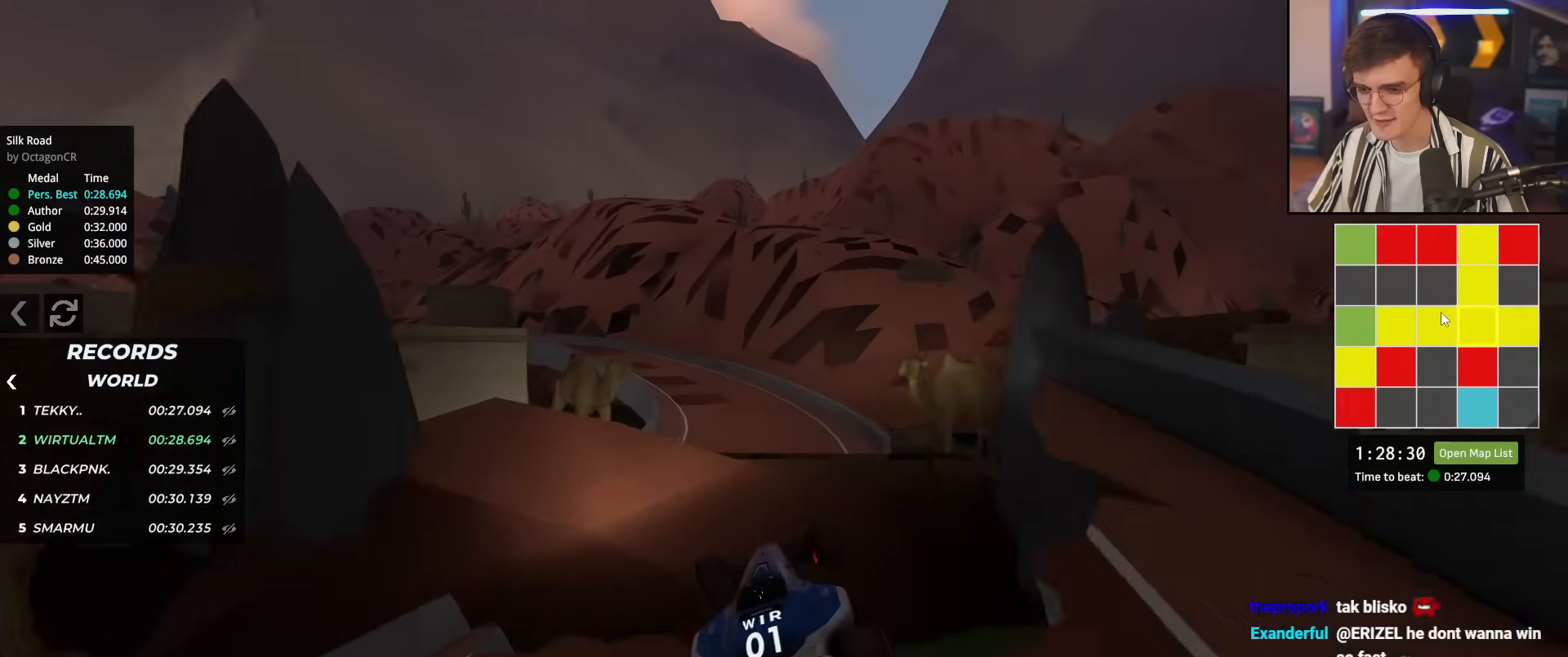
{"keys": ["left", "up"], "events": [[50, "brake", "down"], [233, "brake", "up"], [233, "left", "down"]]}
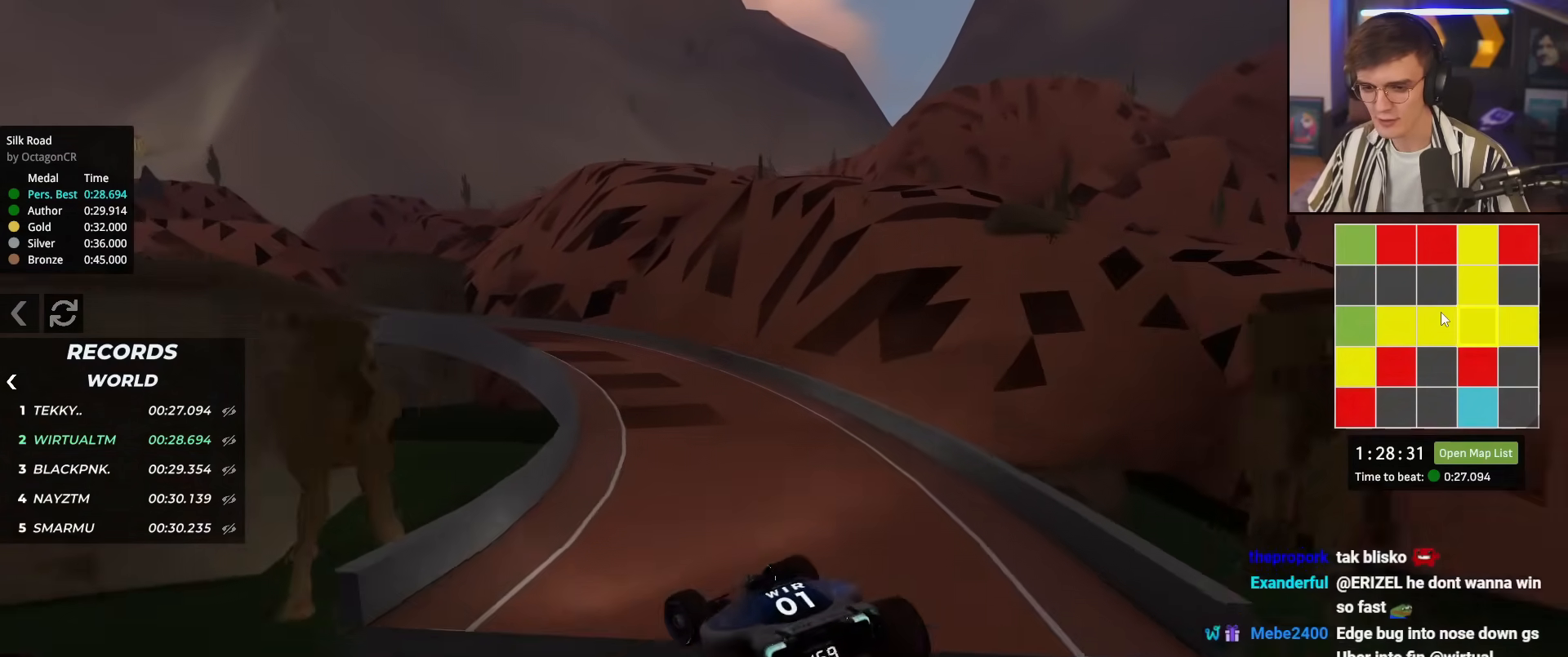
{"keys": ["up"], "events": [[33, "up", "up"], [117, "up", "down"], [167, "brake", "down"], [167, "left", "up"], [200, "brake", "up"]]}
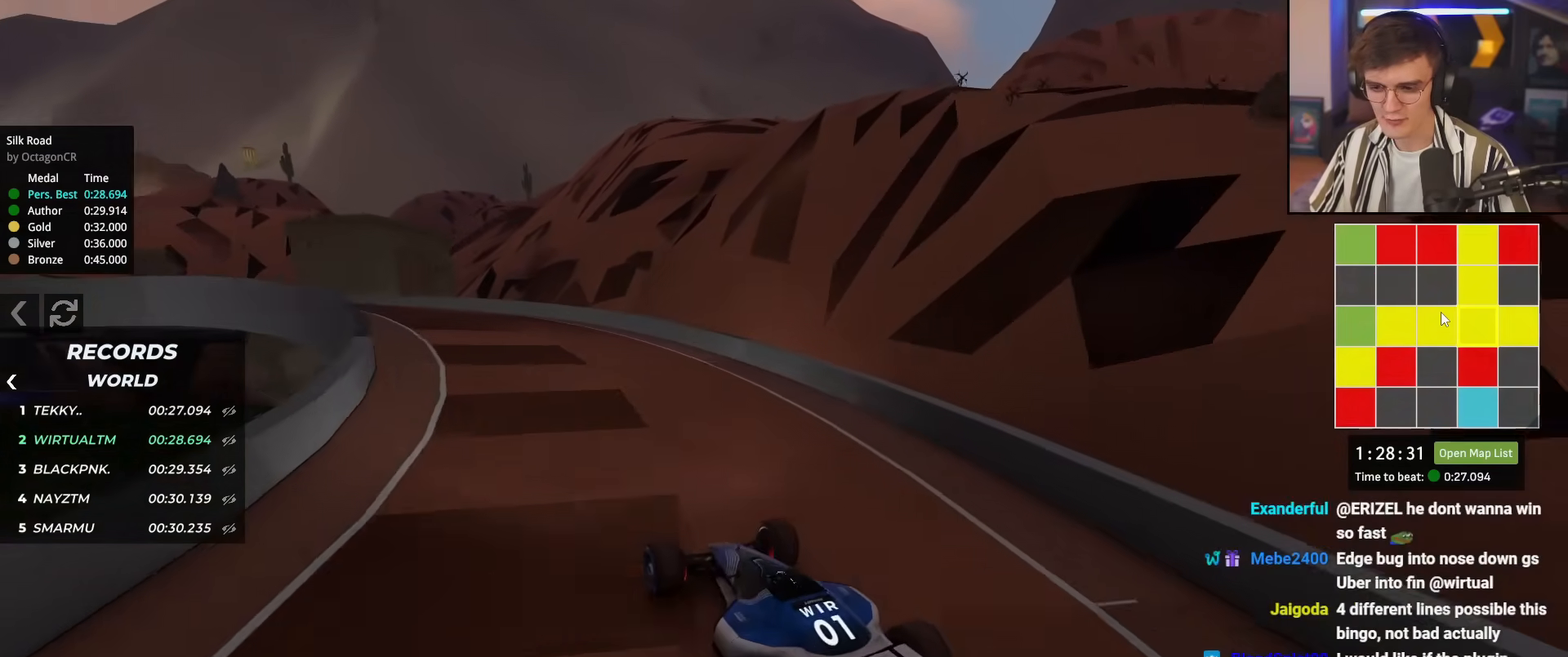
{"keys": ["up"], "events": [[84, "left", "down"], [134, "left", "up"], [267, "left", "down"], [418, "left", "up"]]}